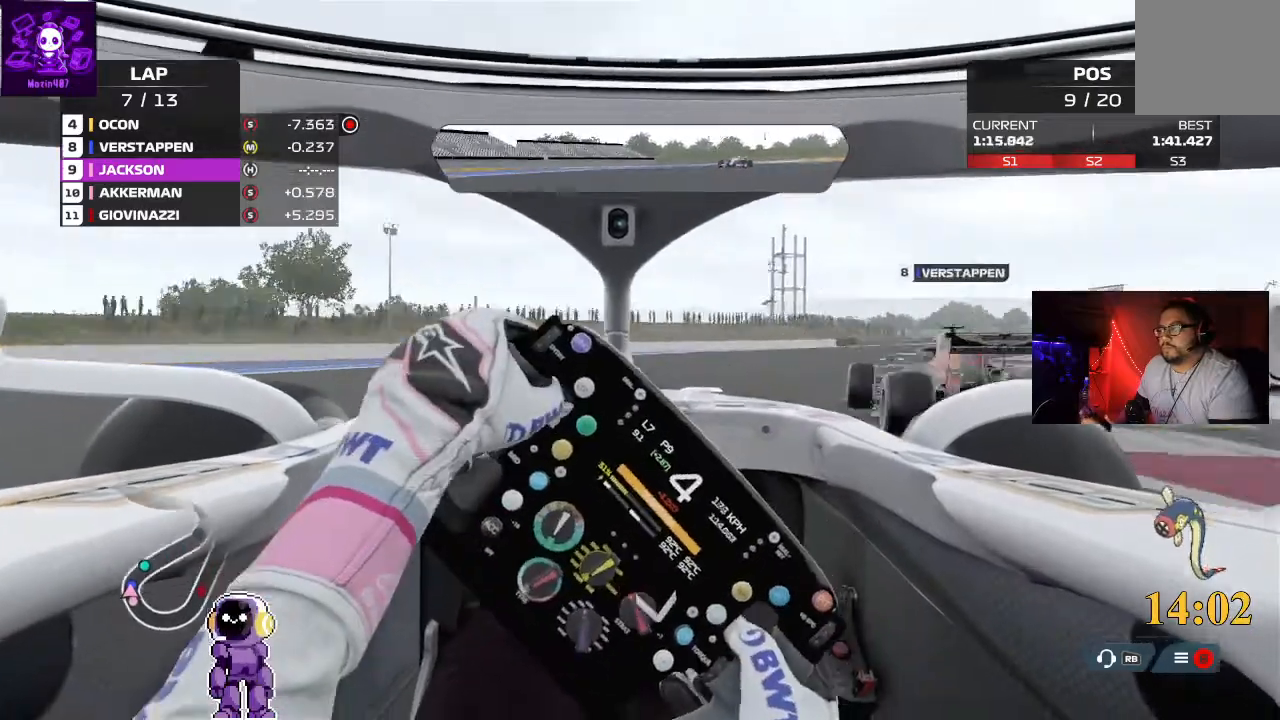
Gameplay with a controller (Xbox layout); each line is a JSON object with the inputs held at the frame after it. "events" lists button and stick changes between this image and that frame as [ms after this image, input, new state], when the widget could be followed in between.
{"buttons": ["R2"], "left_stick": "right", "right_stick": "center", "events": [[400, "R2", "down"]]}
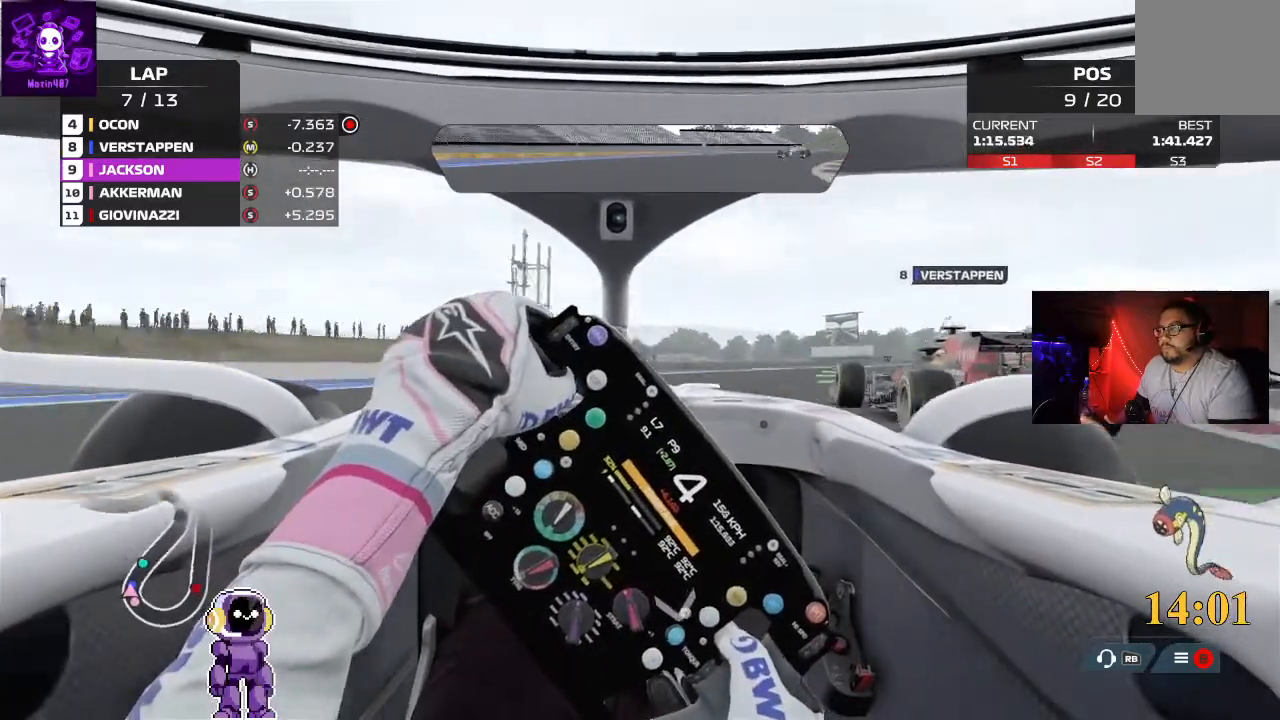
{"buttons": [], "left_stick": "right", "right_stick": "center", "events": [[400, "R2", "up"]]}
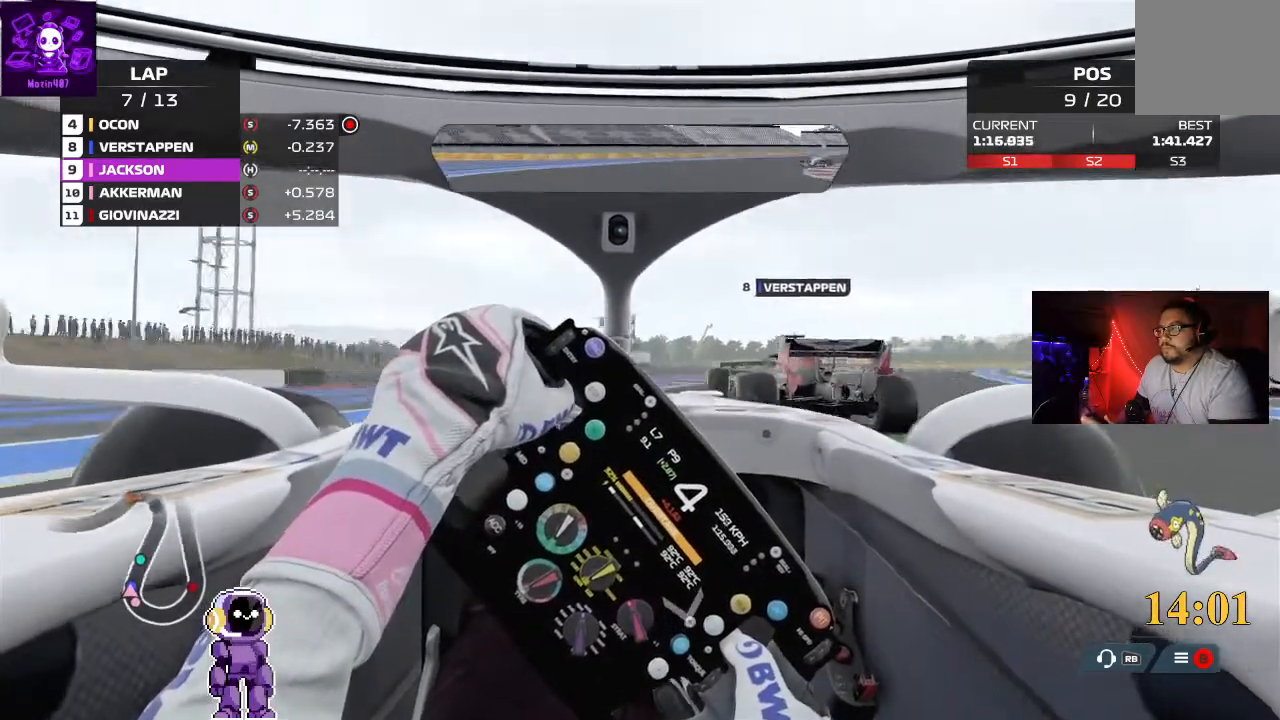
{"buttons": ["R2"], "left_stick": "right", "right_stick": "center", "events": [[67, "R2", "down"], [233, "R2", "up"], [467, "R2", "down"]]}
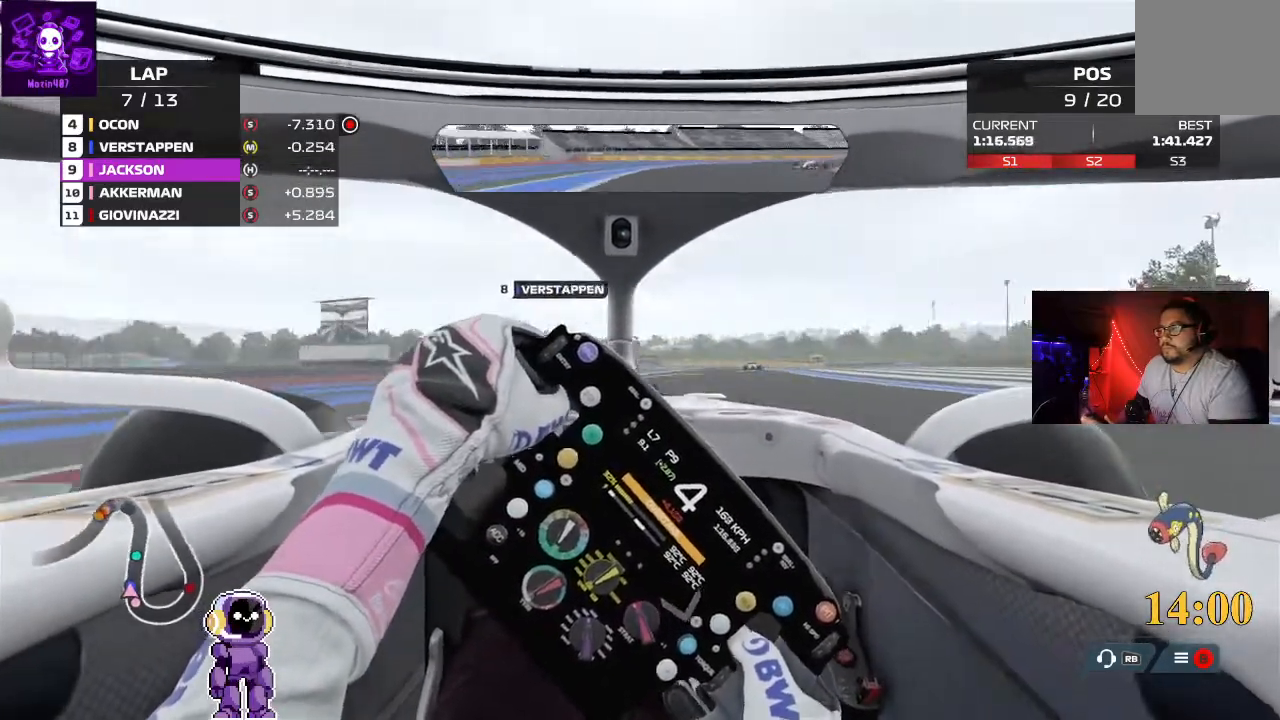
{"buttons": ["R2"], "left_stick": "center", "right_stick": "center", "events": [[33, "R2", "up"], [33, "left_stick", "center"], [233, "R2", "down"]]}
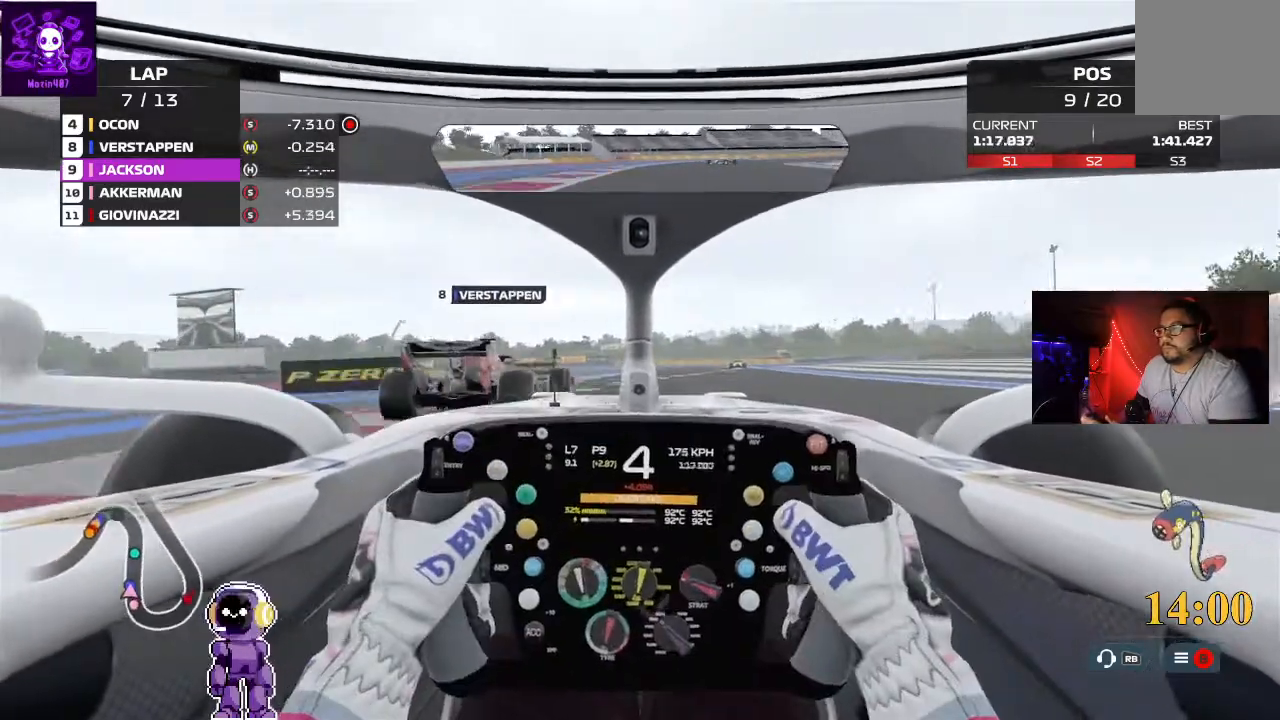
{"buttons": ["R2"], "left_stick": "right", "right_stick": "center", "events": [[67, "left_stick", "right"], [233, "R2", "up"], [400, "R2", "down"], [400, "left_stick", "center"], [467, "left_stick", "right"]]}
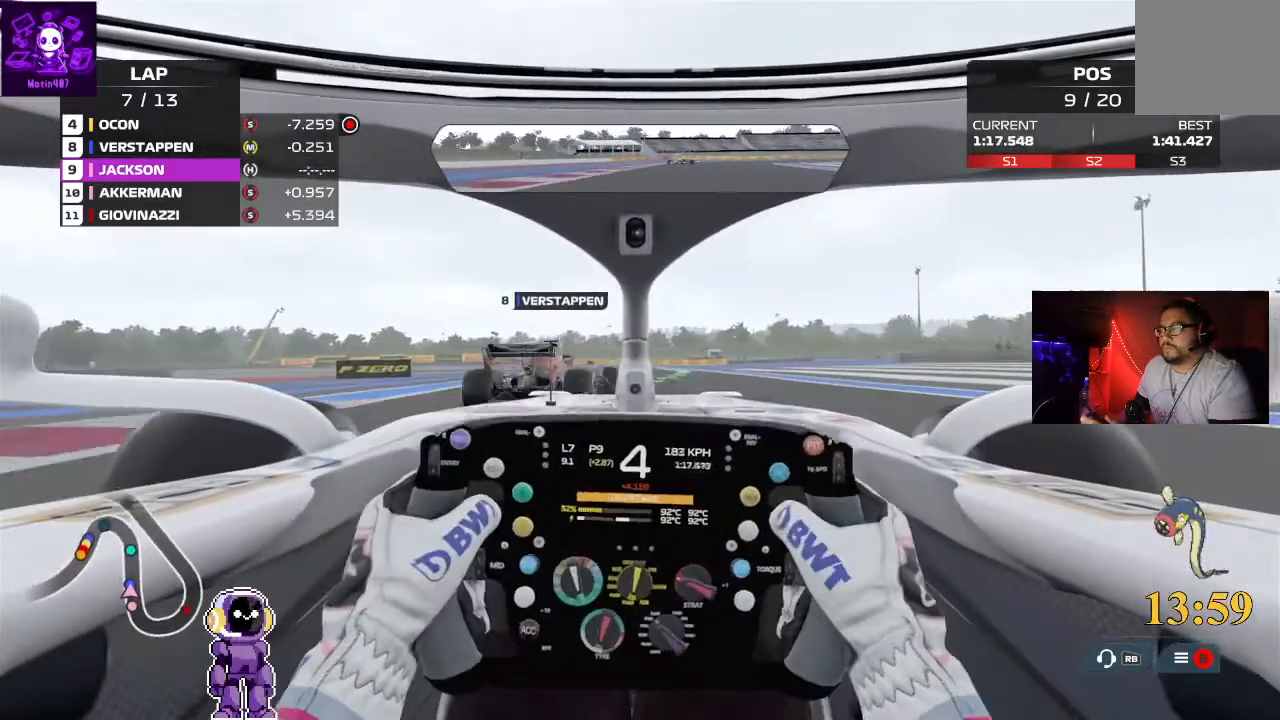
{"buttons": ["R2"], "left_stick": "center", "right_stick": "center", "events": [[133, "left_stick", "center"], [267, "left_stick", "right"], [433, "left_stick", "center"]]}
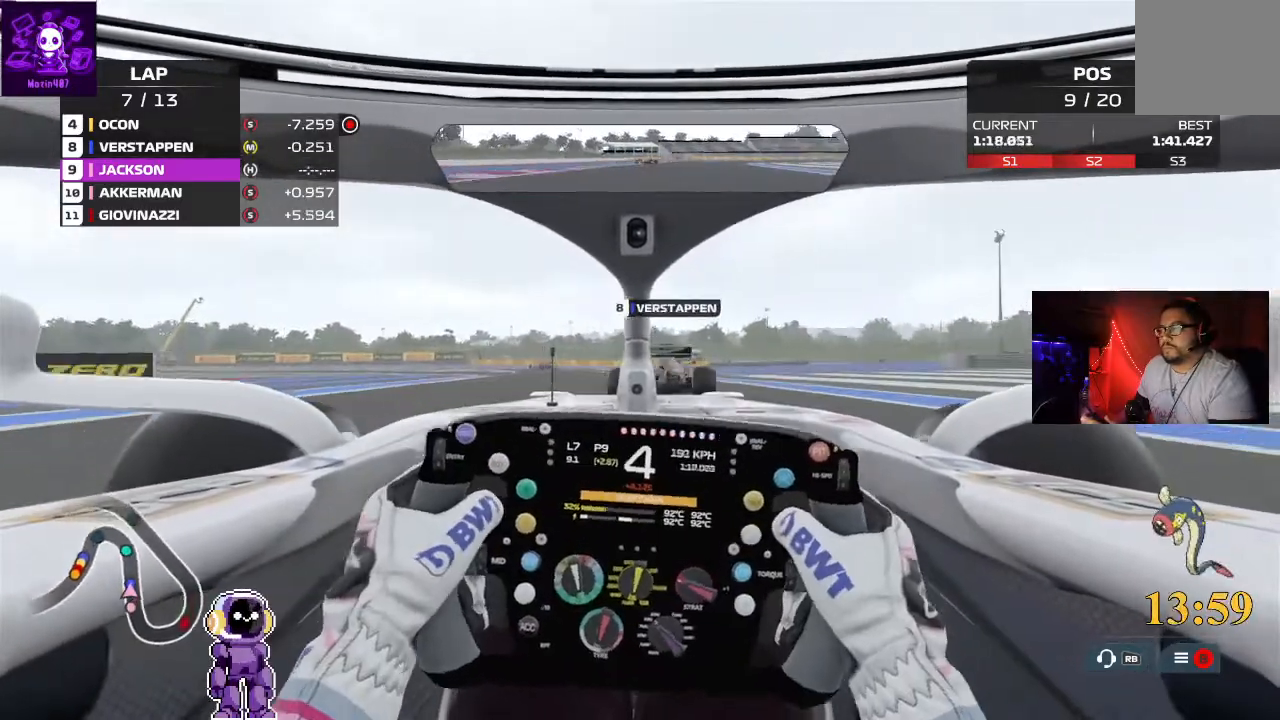
{"buttons": [], "left_stick": "center", "right_stick": "center", "events": [[333, "R2", "up"]]}
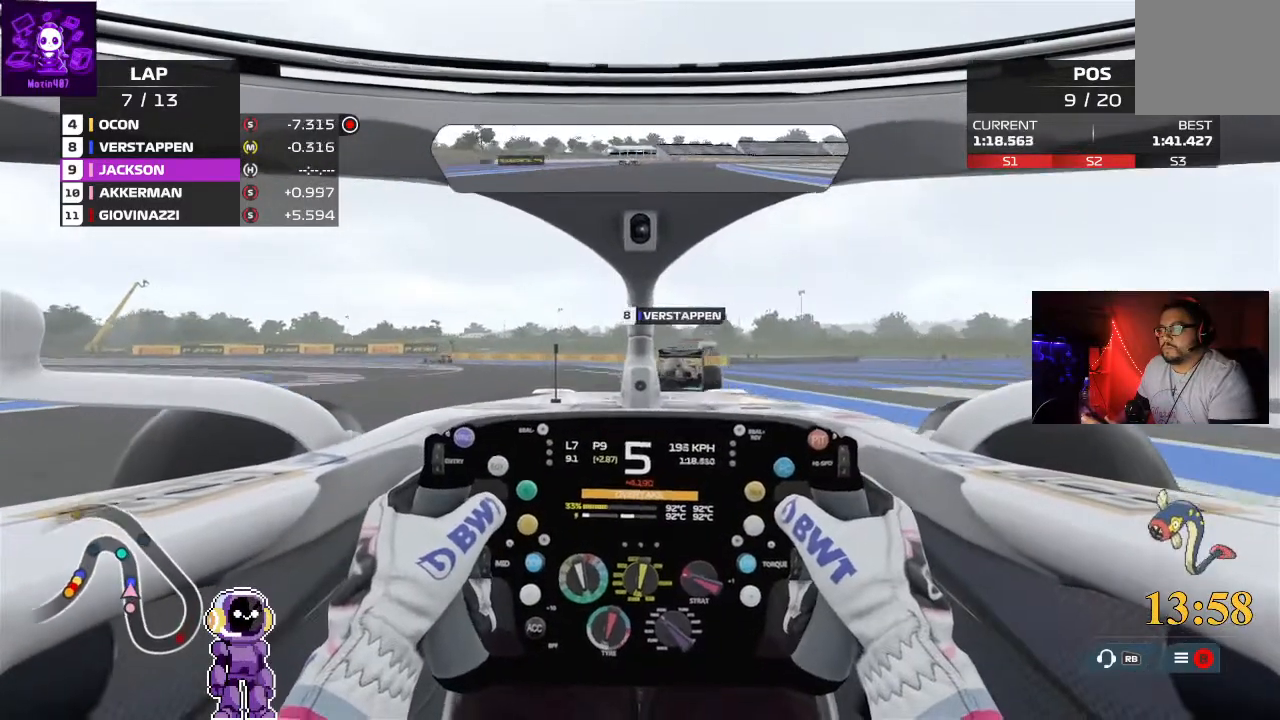
{"buttons": [], "left_stick": "down-left", "right_stick": "center", "events": [[267, "left_stick", "down-left"]]}
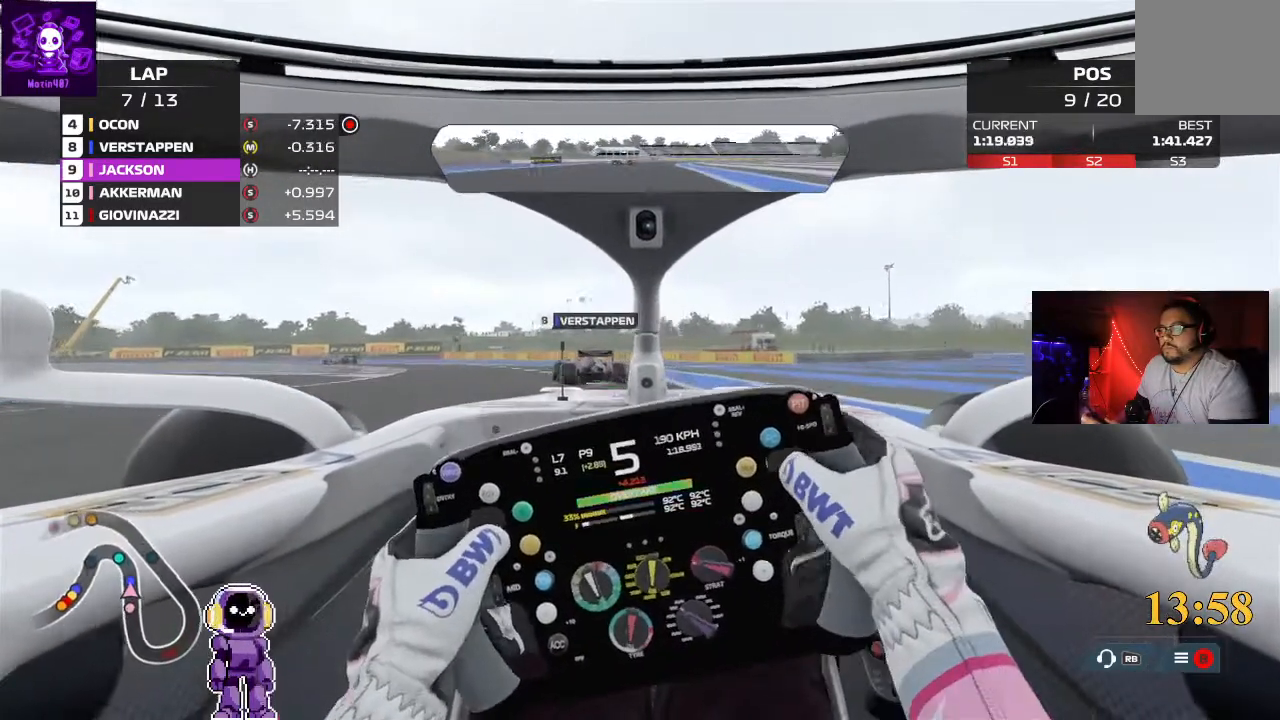
{"buttons": [], "left_stick": "down-left", "right_stick": "center", "events": [[100, "left_stick", "center"], [133, "R2", "down"], [167, "left_stick", "down-left"], [400, "R2", "up"], [433, "R2", "down"], [500, "R2", "up"]]}
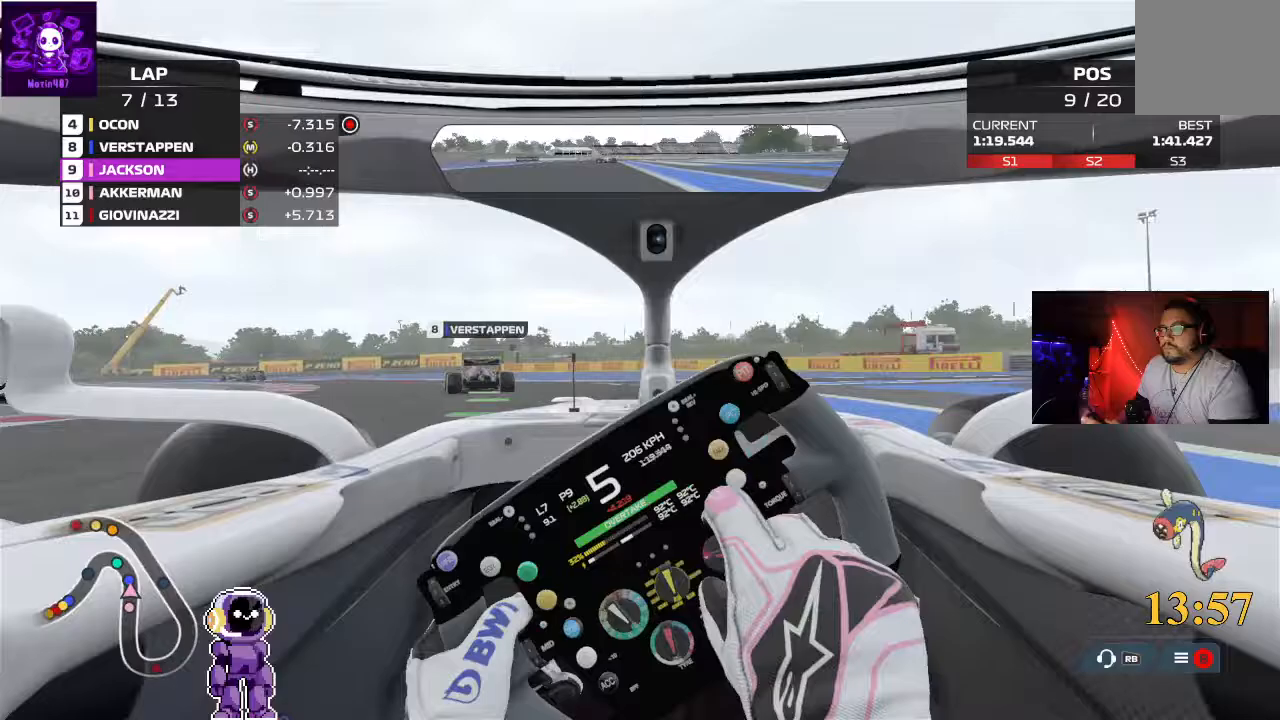
{"buttons": ["L2"], "left_stick": "down-left", "right_stick": "center", "events": [[367, "L2", "down"]]}
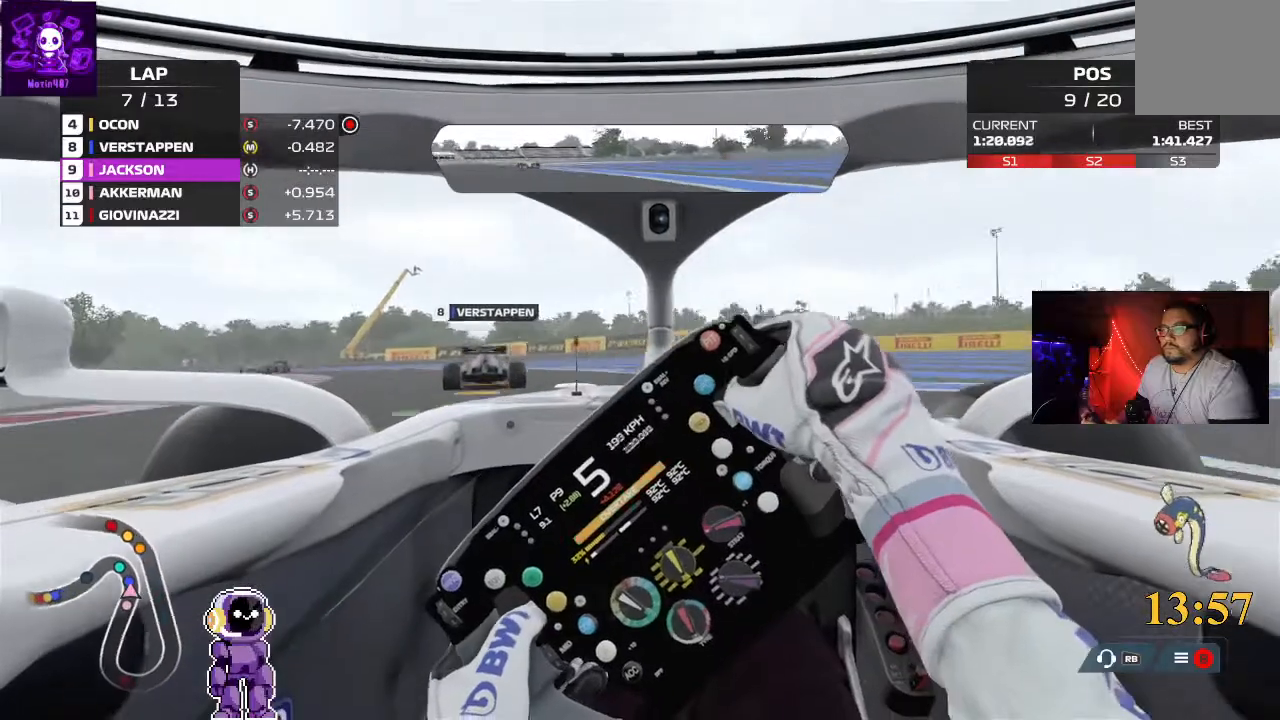
{"buttons": ["L2"], "left_stick": "down-left", "right_stick": "center", "events": [[33, "L2", "up"], [133, "L2", "down"], [400, "L2", "up"], [467, "L2", "down"]]}
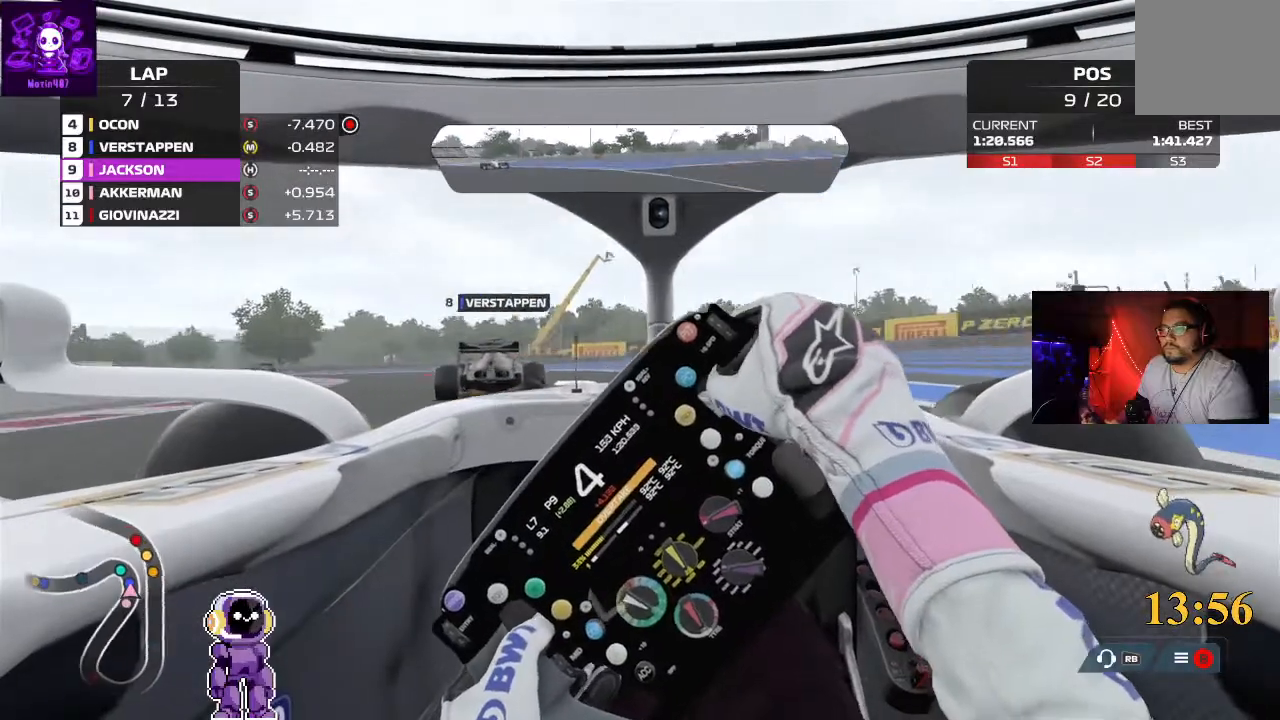
{"buttons": ["L2"], "left_stick": "center", "right_stick": "center", "events": [[233, "L2", "up"], [333, "L2", "down"], [467, "left_stick", "center"]]}
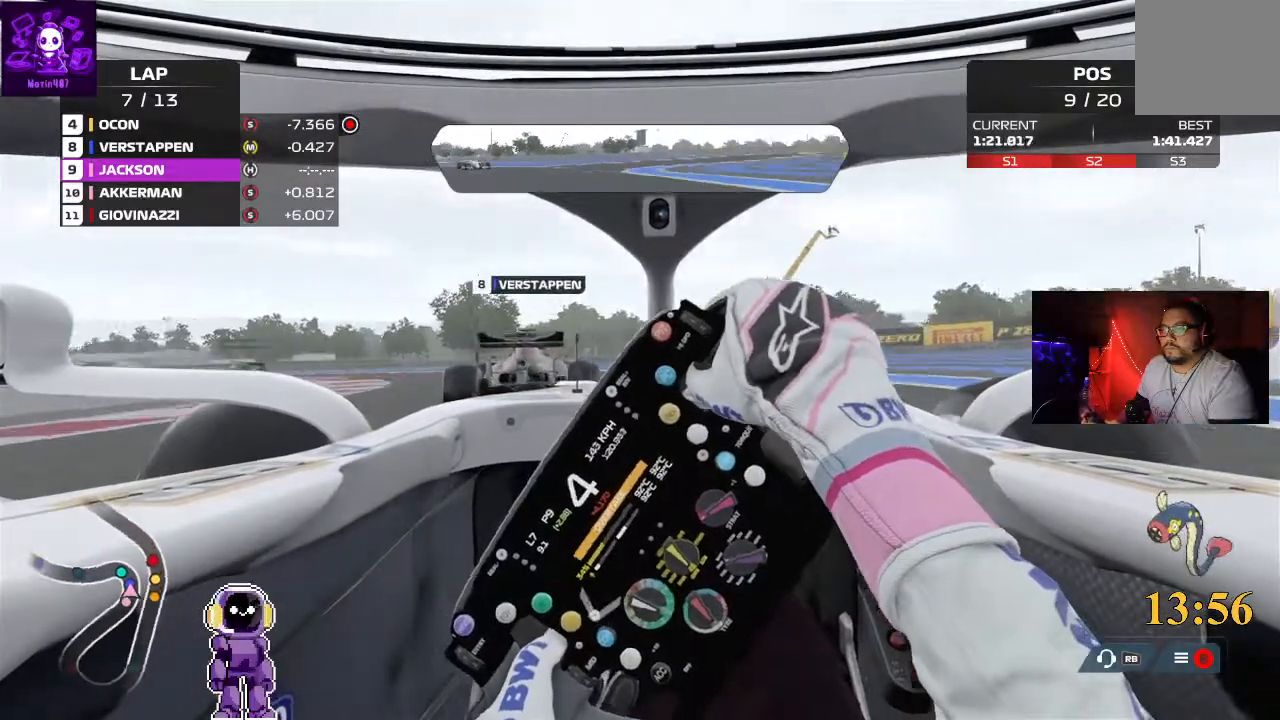
{"buttons": [], "left_stick": "down-left", "right_stick": "center", "events": [[100, "left_stick", "left"], [433, "L2", "up"], [433, "left_stick", "down-left"]]}
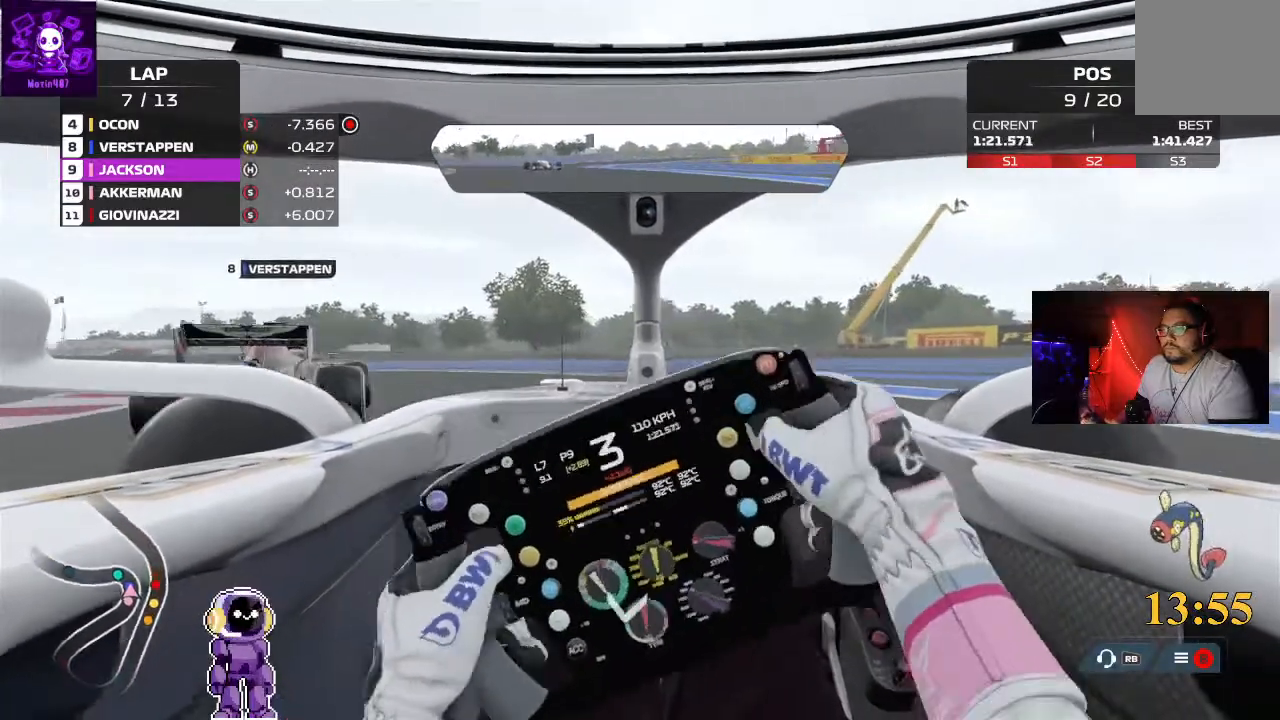
{"buttons": ["L2"], "left_stick": "down-left", "right_stick": "center", "events": [[333, "L2", "down"]]}
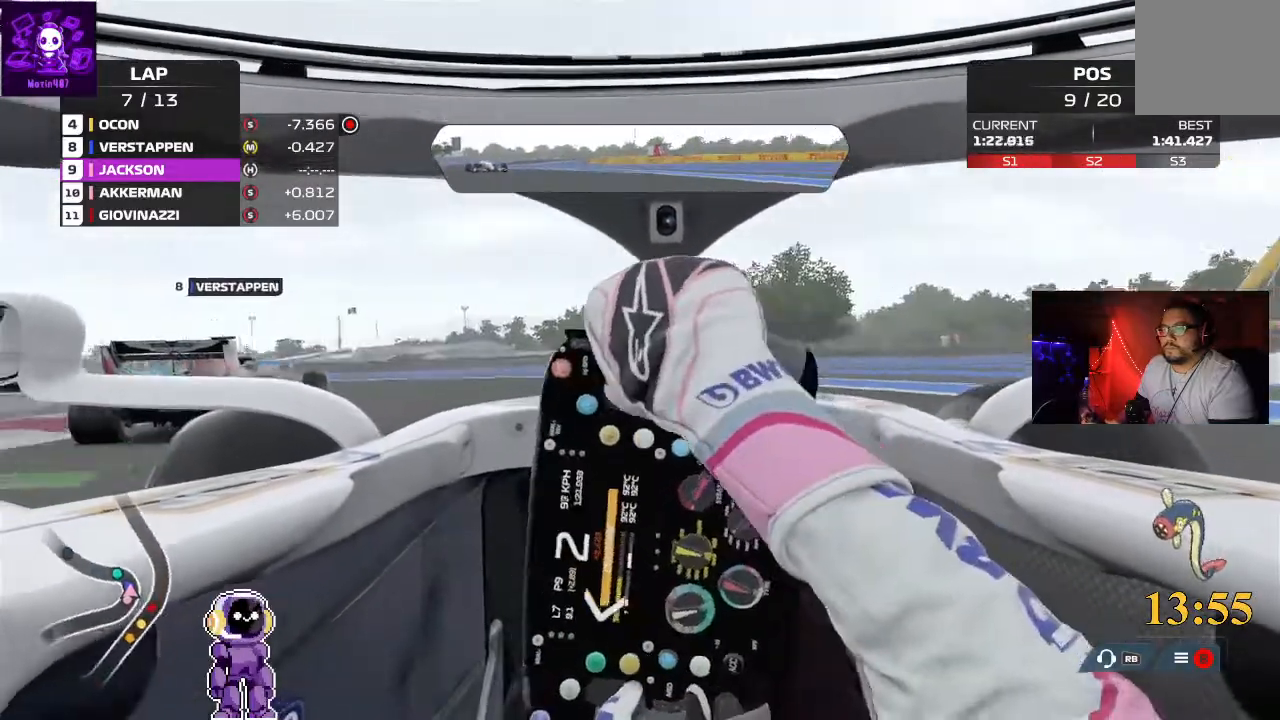
{"buttons": [], "left_stick": "down-left", "right_stick": "center", "events": [[33, "L2", "up"], [200, "R2", "down"], [367, "R2", "up"]]}
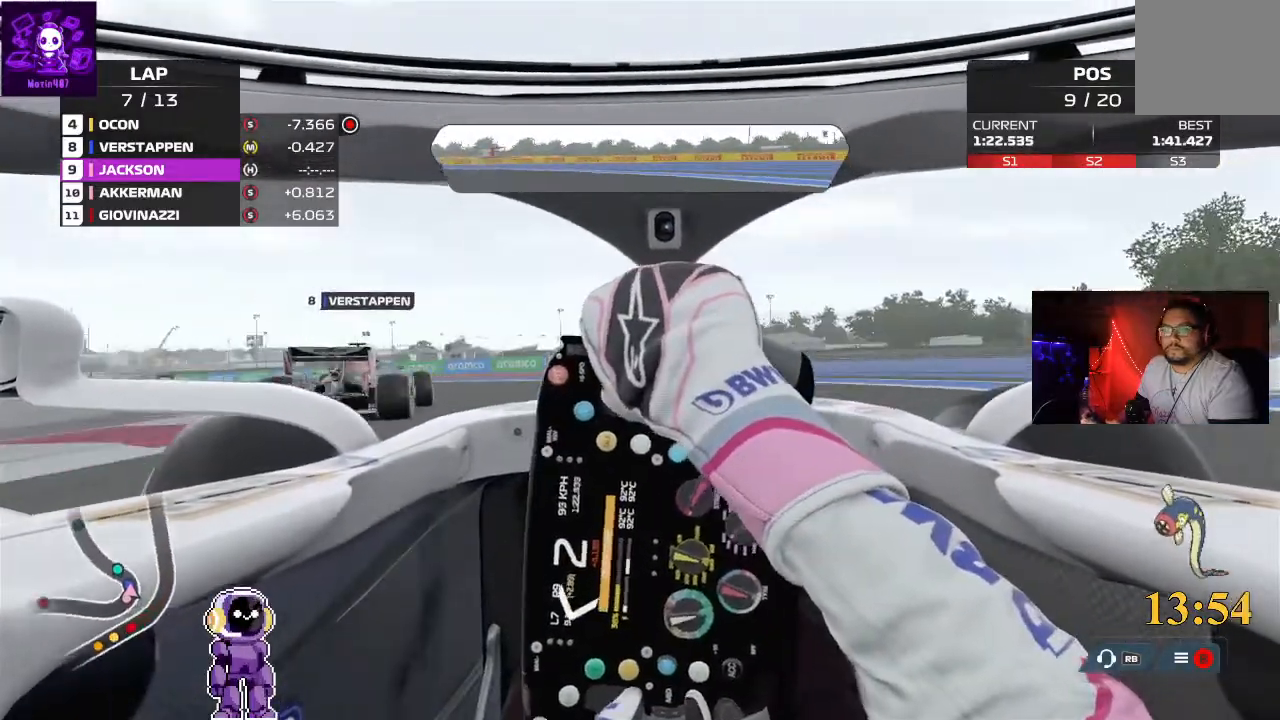
{"buttons": [], "left_stick": "down-left", "right_stick": "center", "events": [[67, "R2", "down"], [267, "R2", "up"], [333, "R2", "down"], [400, "R2", "up"]]}
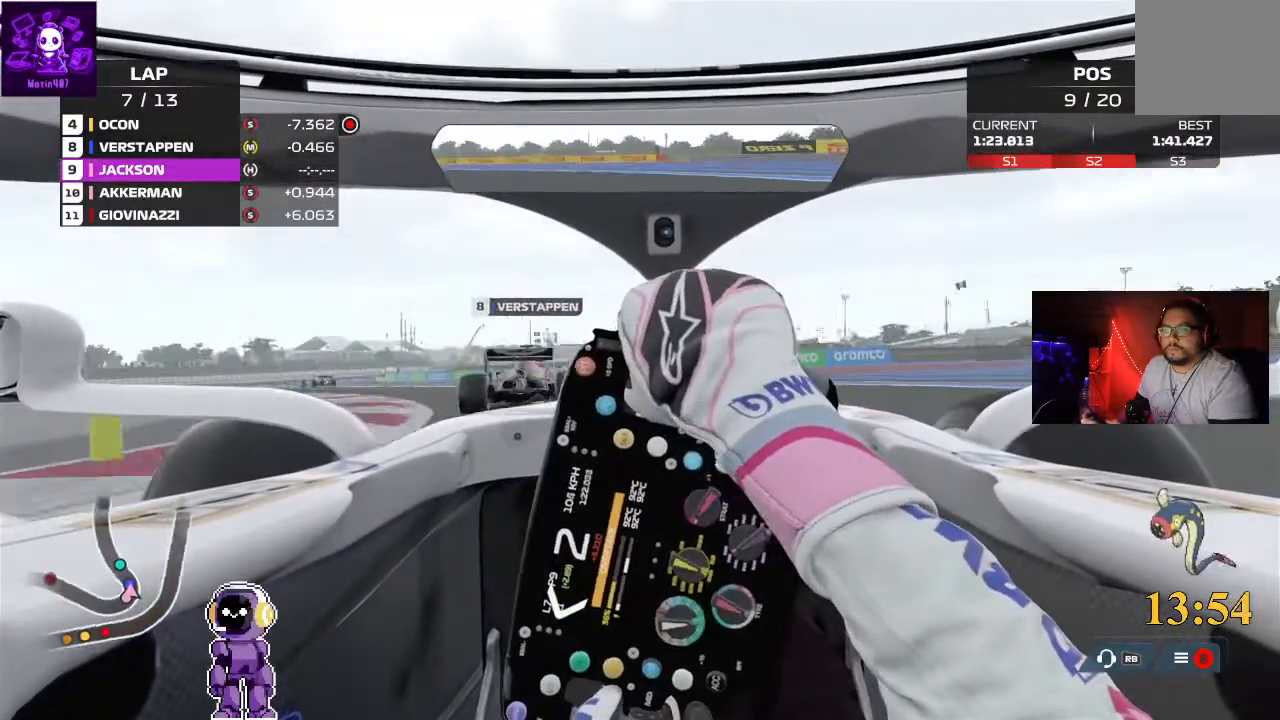
{"buttons": ["R2"], "left_stick": "down-left", "right_stick": "center", "events": [[400, "R2", "down"]]}
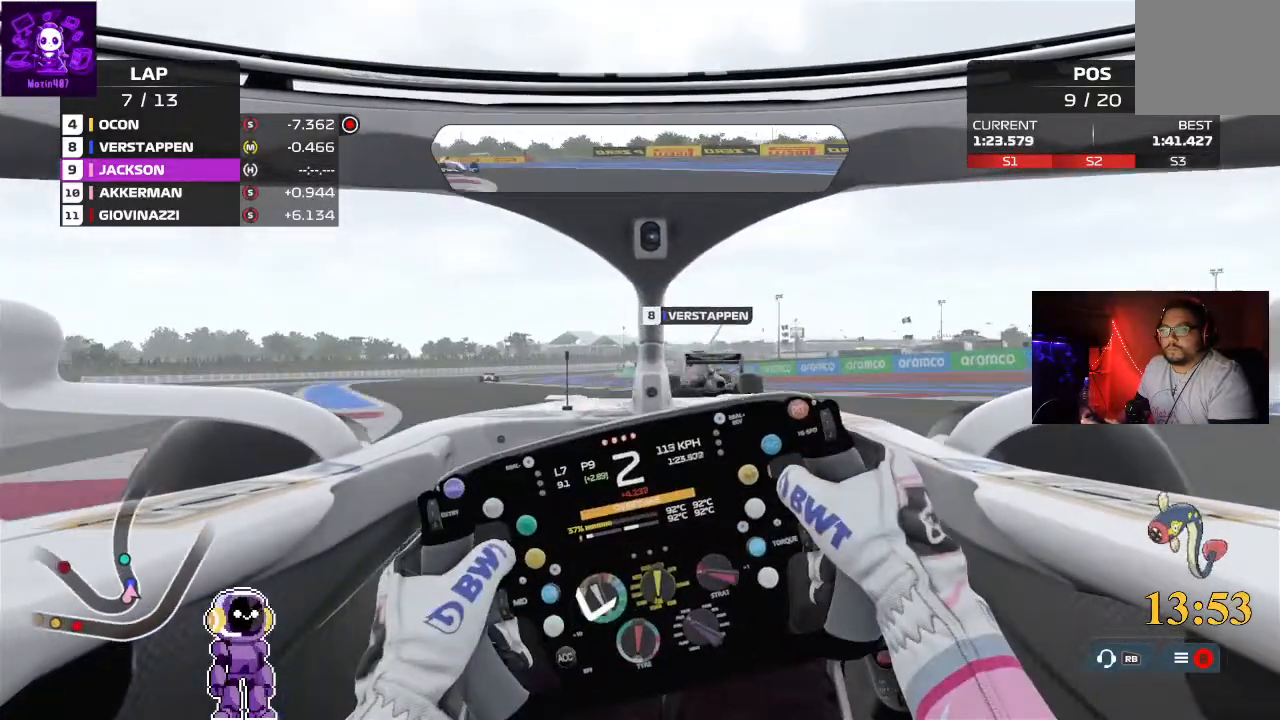
{"buttons": ["R2"], "left_stick": "left", "right_stick": "center", "events": [[267, "left_stick", "center"], [500, "left_stick", "left"]]}
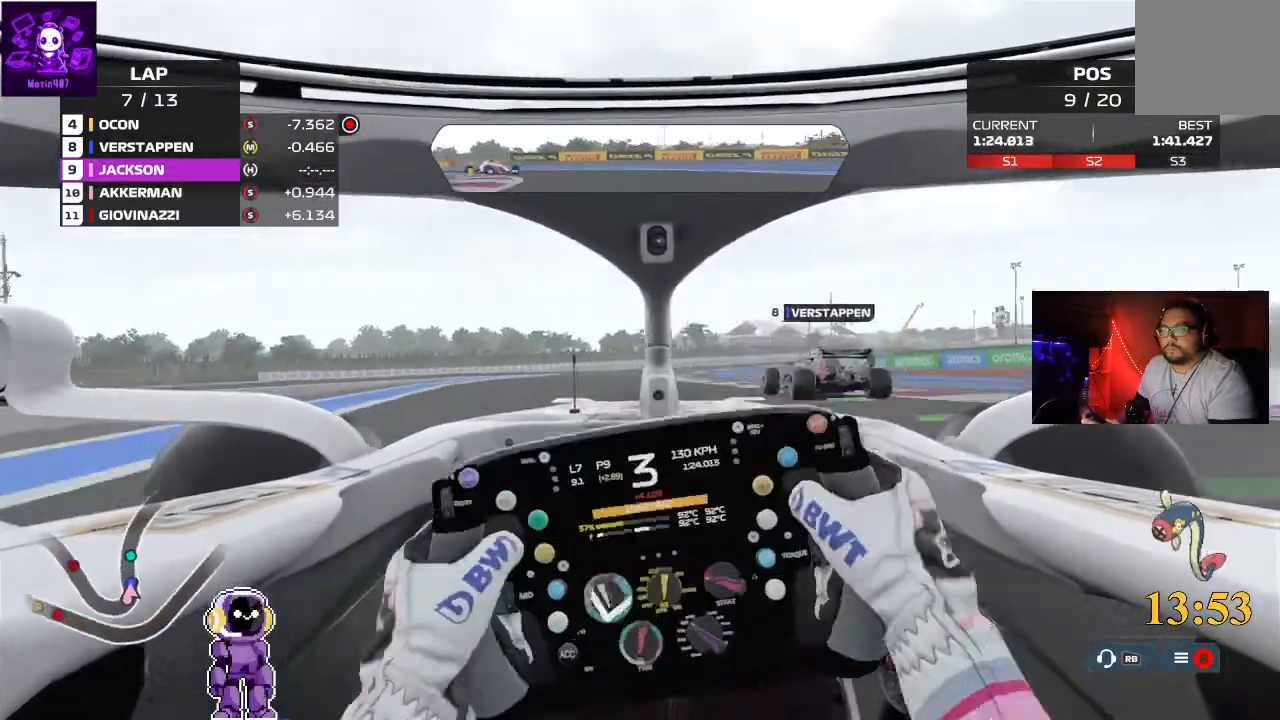
{"buttons": ["R2"], "left_stick": "center", "right_stick": "center", "events": [[233, "left_stick", "center"]]}
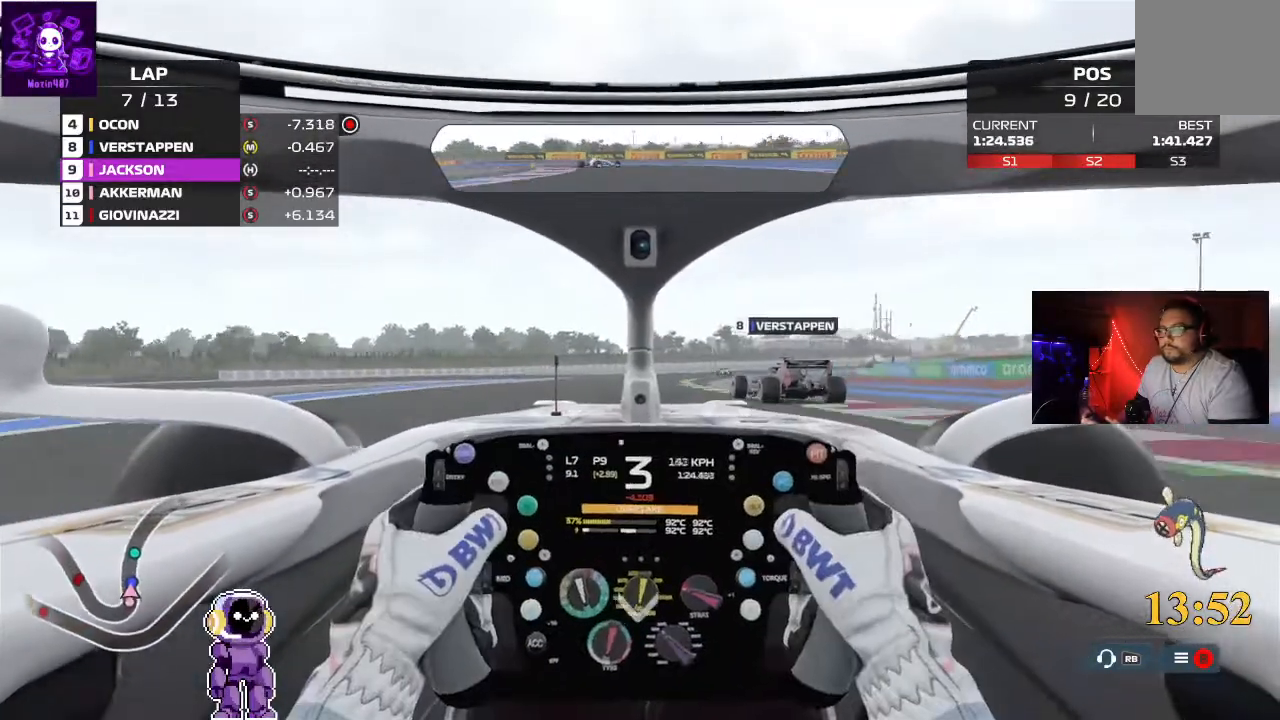
{"buttons": ["R2"], "left_stick": "center", "right_stick": "center", "events": []}
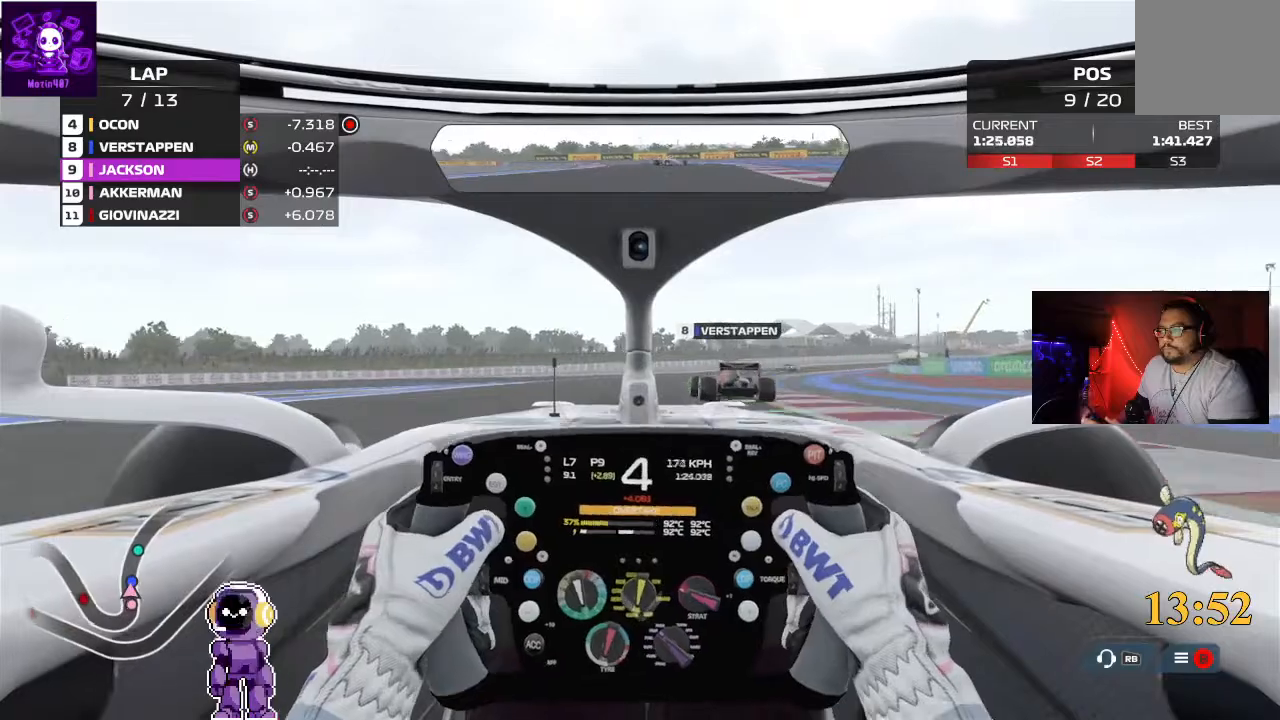
{"buttons": ["R2"], "left_stick": "center", "right_stick": "center", "events": [[300, "left_stick", "right"], [433, "left_stick", "center"]]}
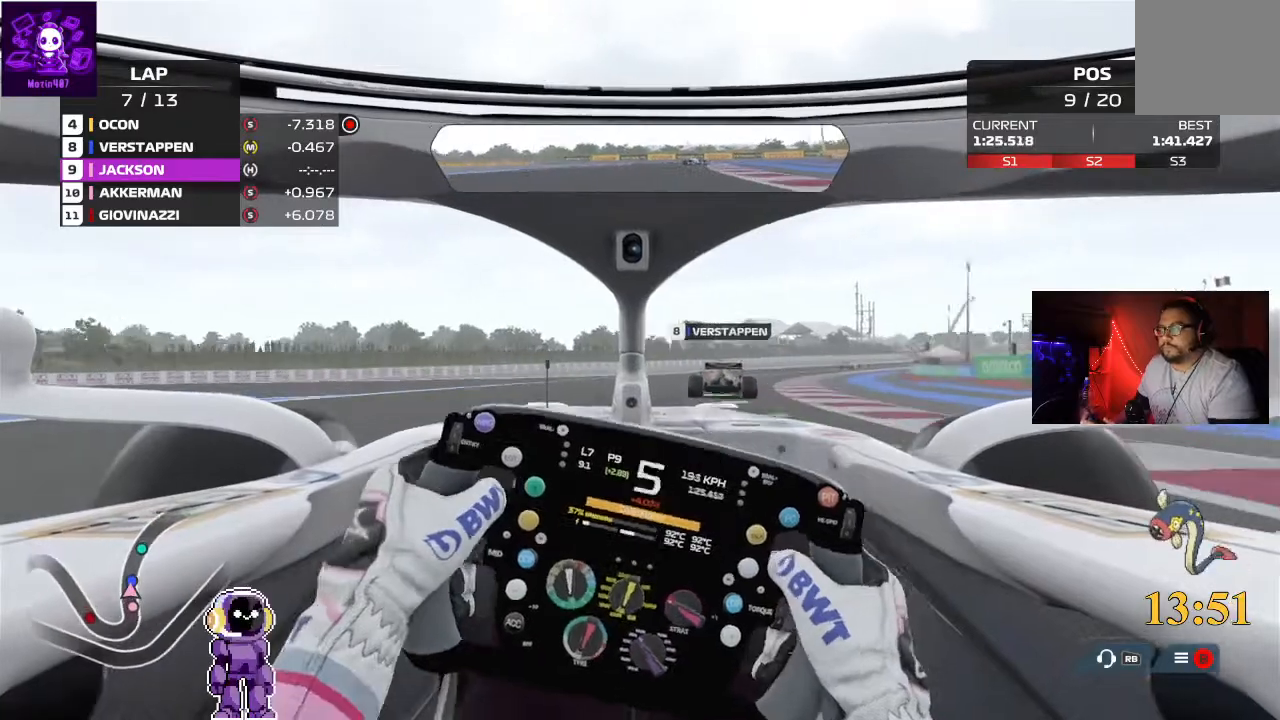
{"buttons": ["R2"], "left_stick": "right", "right_stick": "center", "events": [[100, "left_stick", "right"]]}
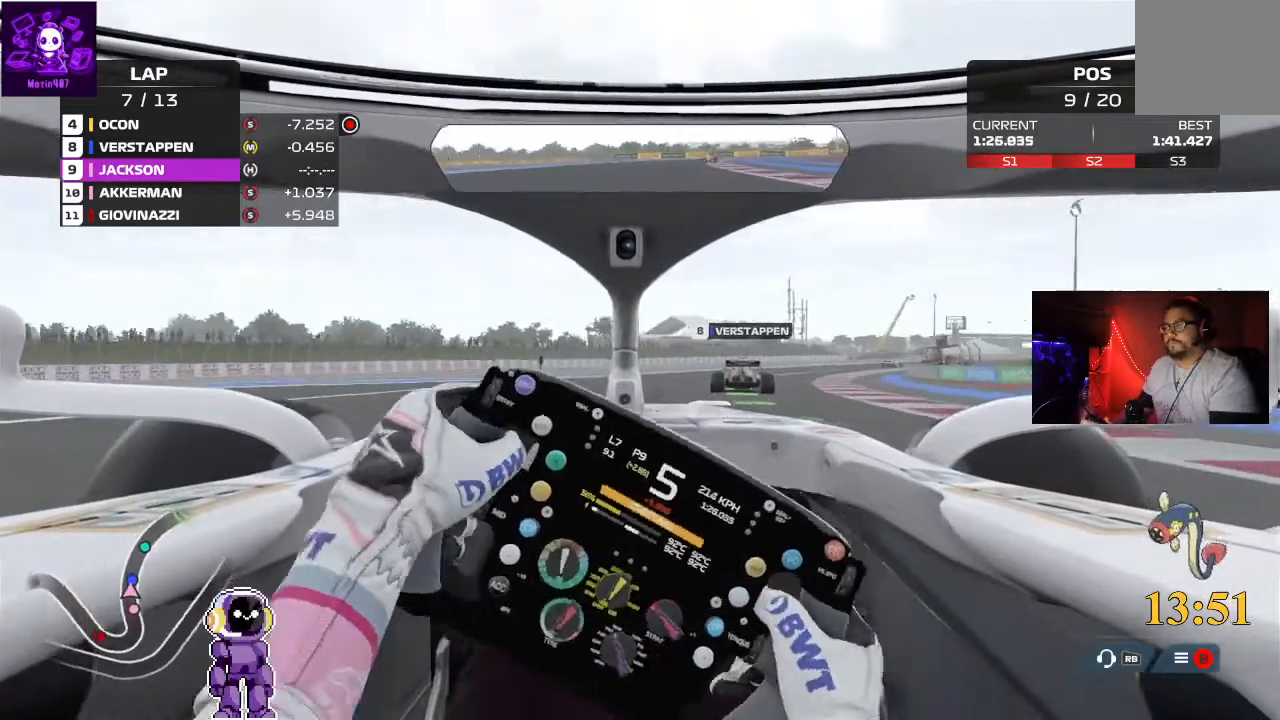
{"buttons": ["R2"], "left_stick": "right", "right_stick": "center", "events": []}
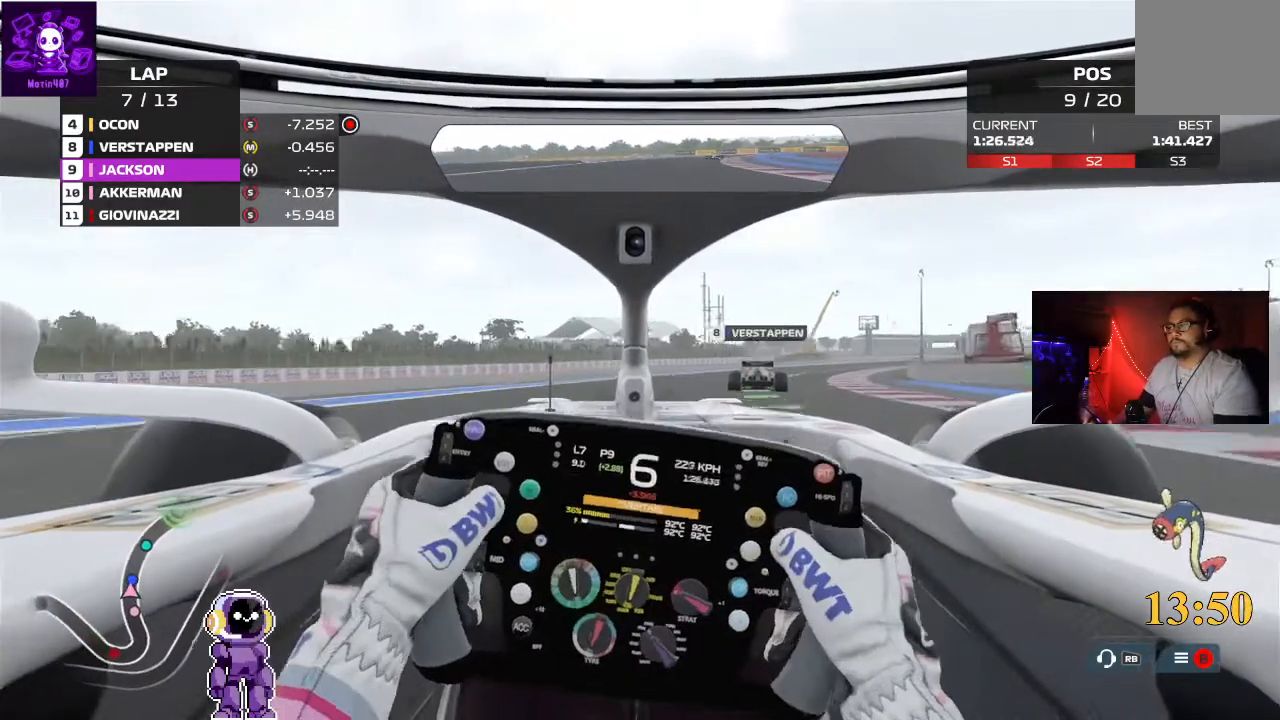
{"buttons": ["R2"], "left_stick": "right", "right_stick": "center"}
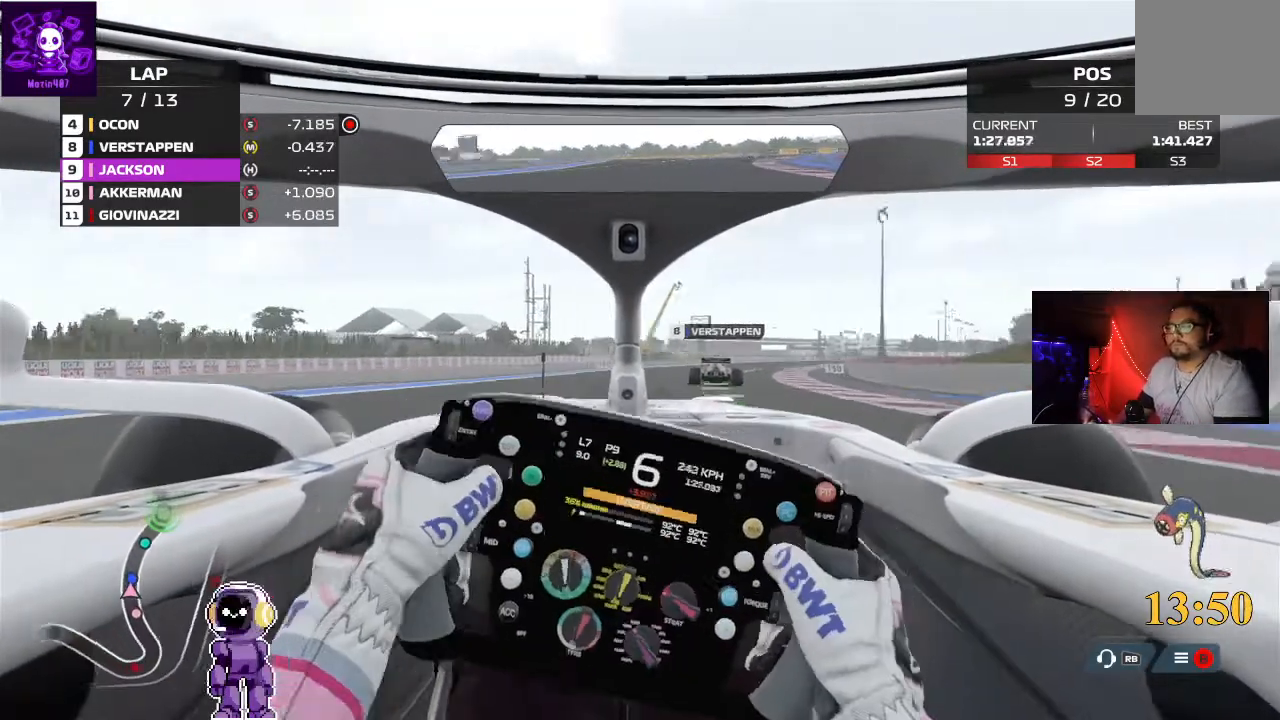
{"buttons": ["R2"], "left_stick": "center", "right_stick": "center", "events": [[300, "left_stick", "center"]]}
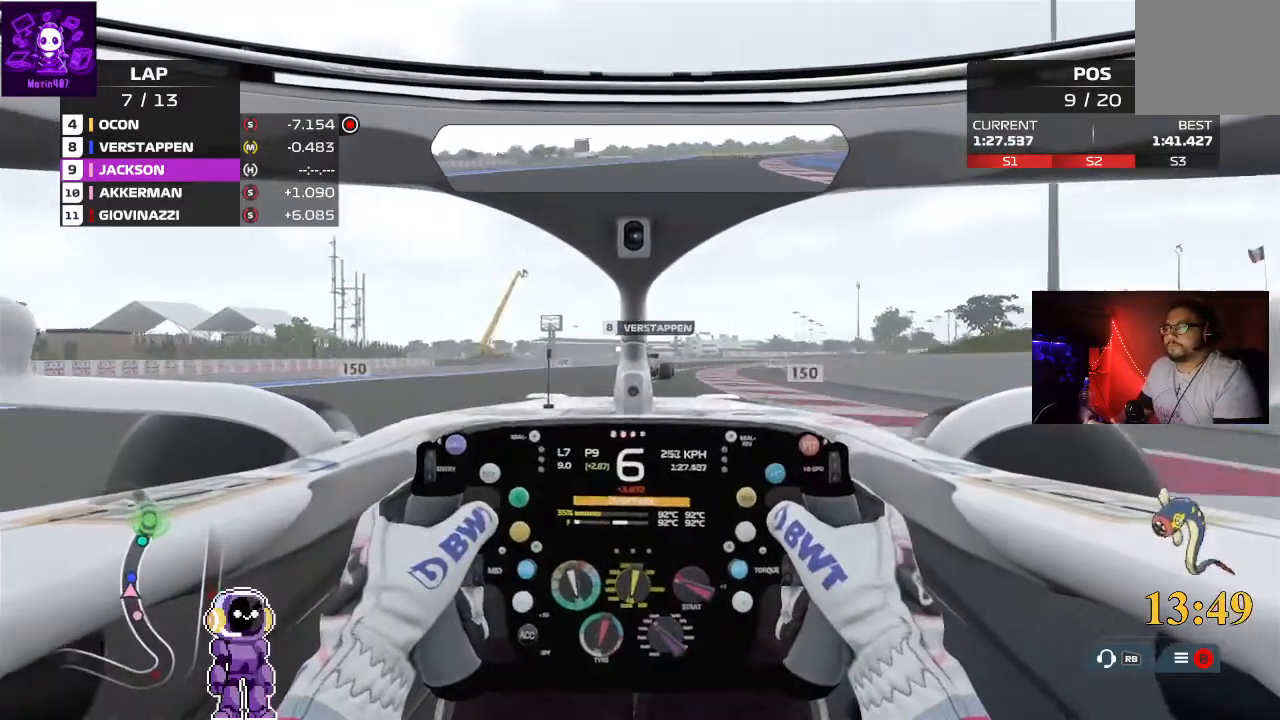
{"buttons": ["R2"], "left_stick": "center", "right_stick": "center", "events": [[200, "left_stick", "right"], [467, "left_stick", "center"]]}
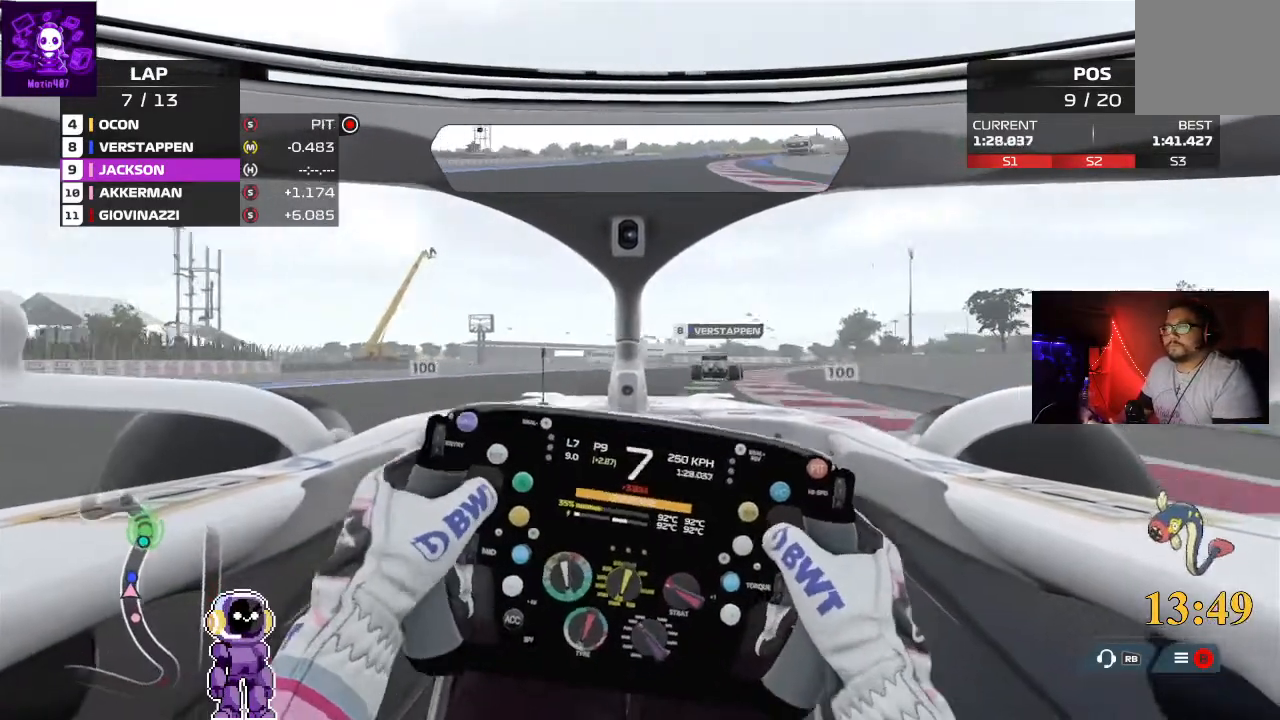
{"buttons": ["R2"], "left_stick": "right", "right_stick": "center", "events": [[67, "left_stick", "right"]]}
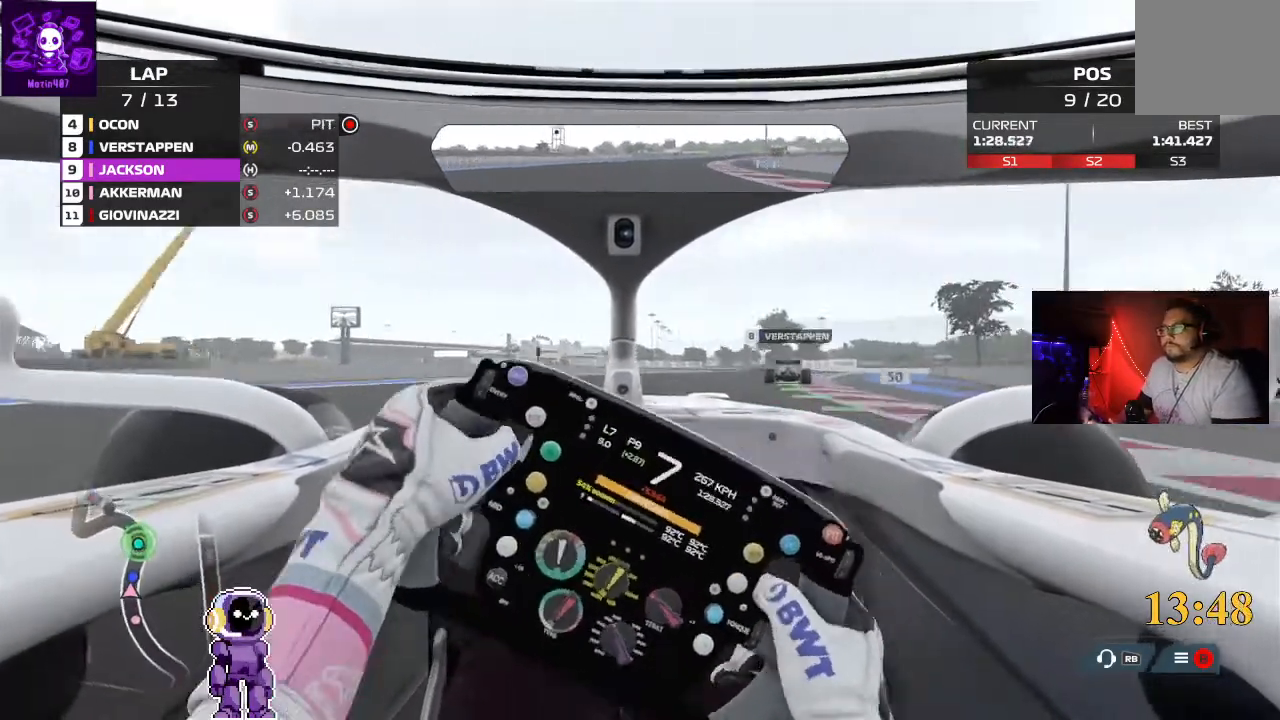
{"buttons": ["R2"], "left_stick": "right", "right_stick": "center", "events": []}